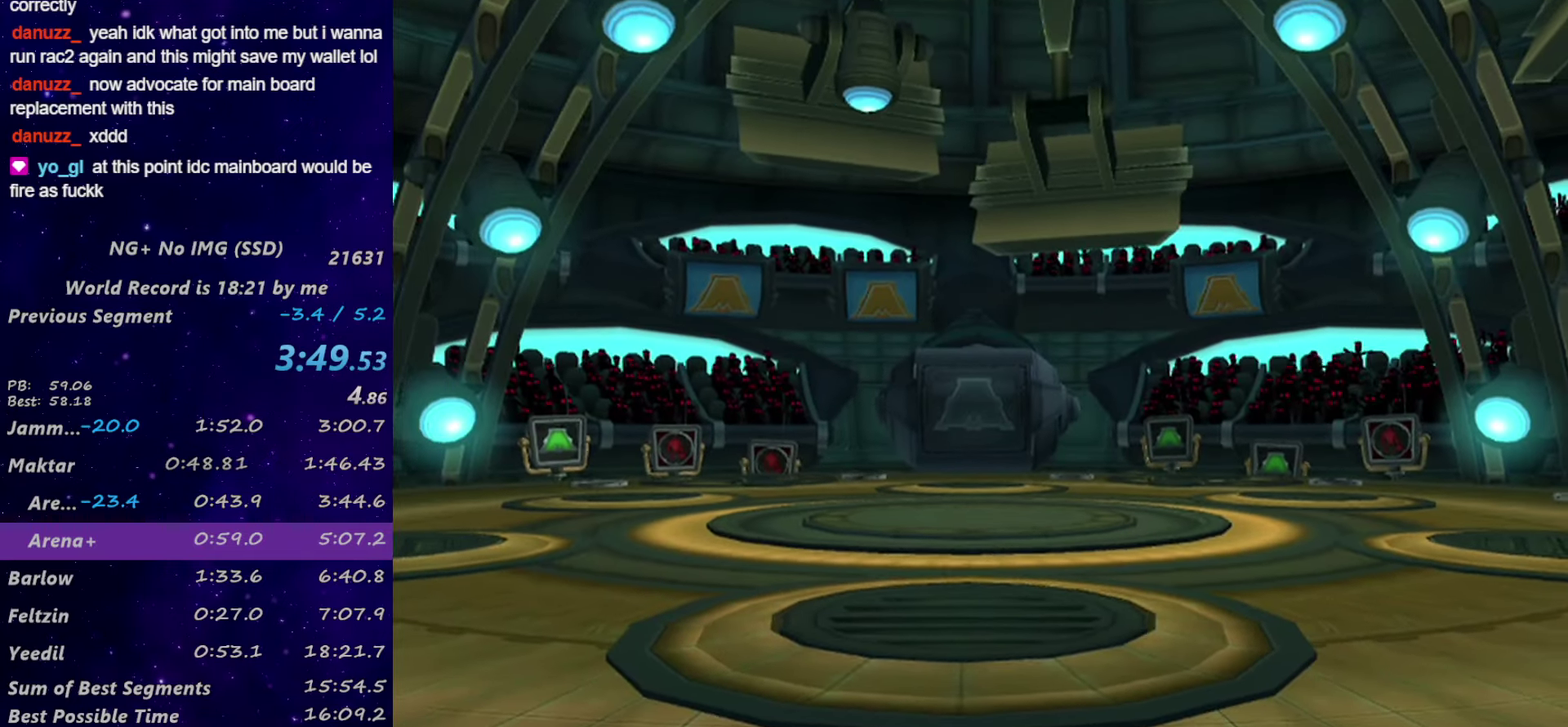
Gameplay with a controller (PlayStation layout); each line is a JSON object with the inputs held at the frame after it. "events" lists button and stick changes between this image and that frame as [ms after this image, input, new state], when the widget could be followed in between.
{"buttons": ["R2"], "left_stick": "center", "right_stick": "center", "events": [[133, "R2", "down"], [216, "left_stick", "up"], [266, "right_stick", "center"], [350, "left_stick", "center"], [383, "CIRCLE", "down"], [466, "CIRCLE", "up"]]}
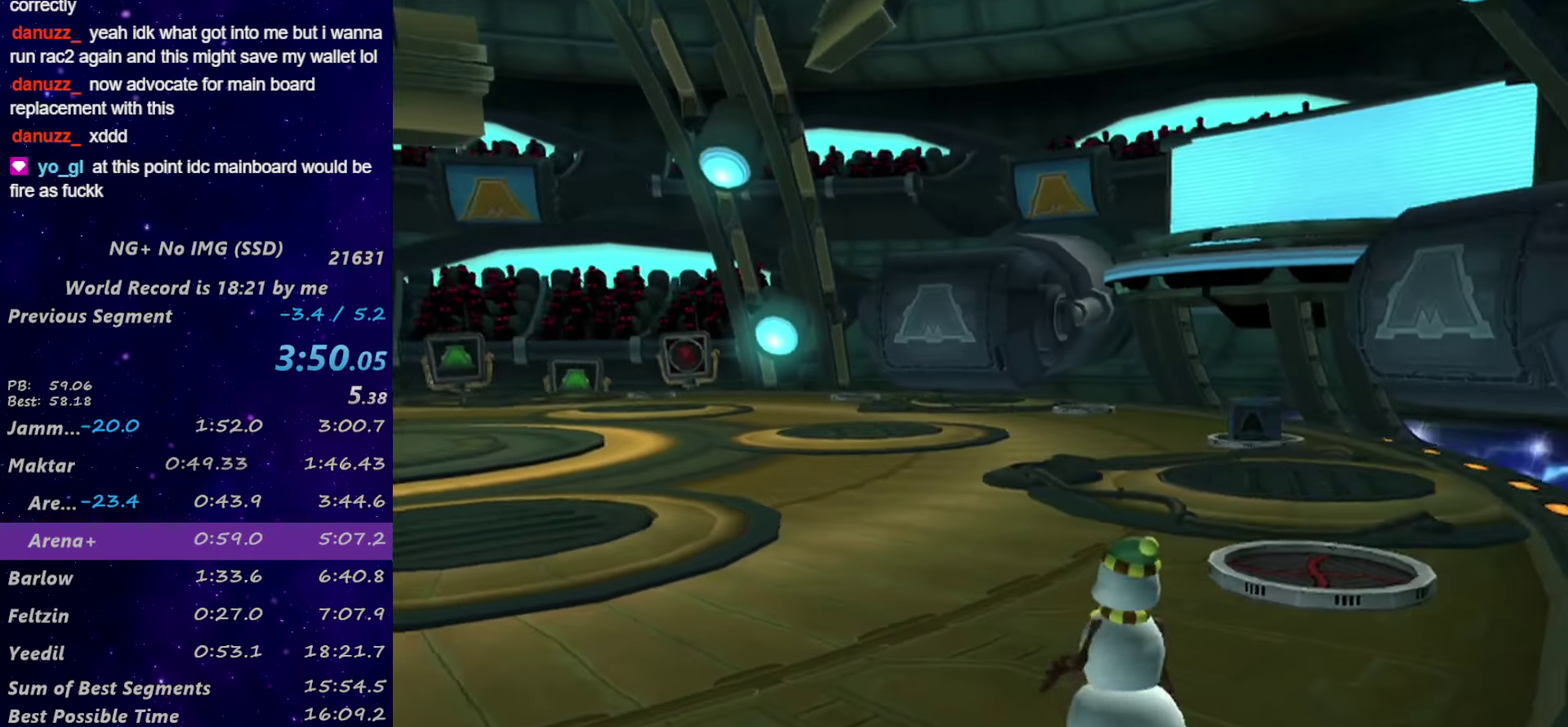
{"buttons": ["R2"], "left_stick": "up-left", "right_stick": "left", "events": [[50, "left_stick", "down-left"], [100, "right_stick", "left"], [166, "right_stick", "center"], [216, "left_stick", "center"], [300, "CIRCLE", "down"], [383, "CIRCLE", "up"], [433, "right_stick", "left"], [466, "left_stick", "up-left"]]}
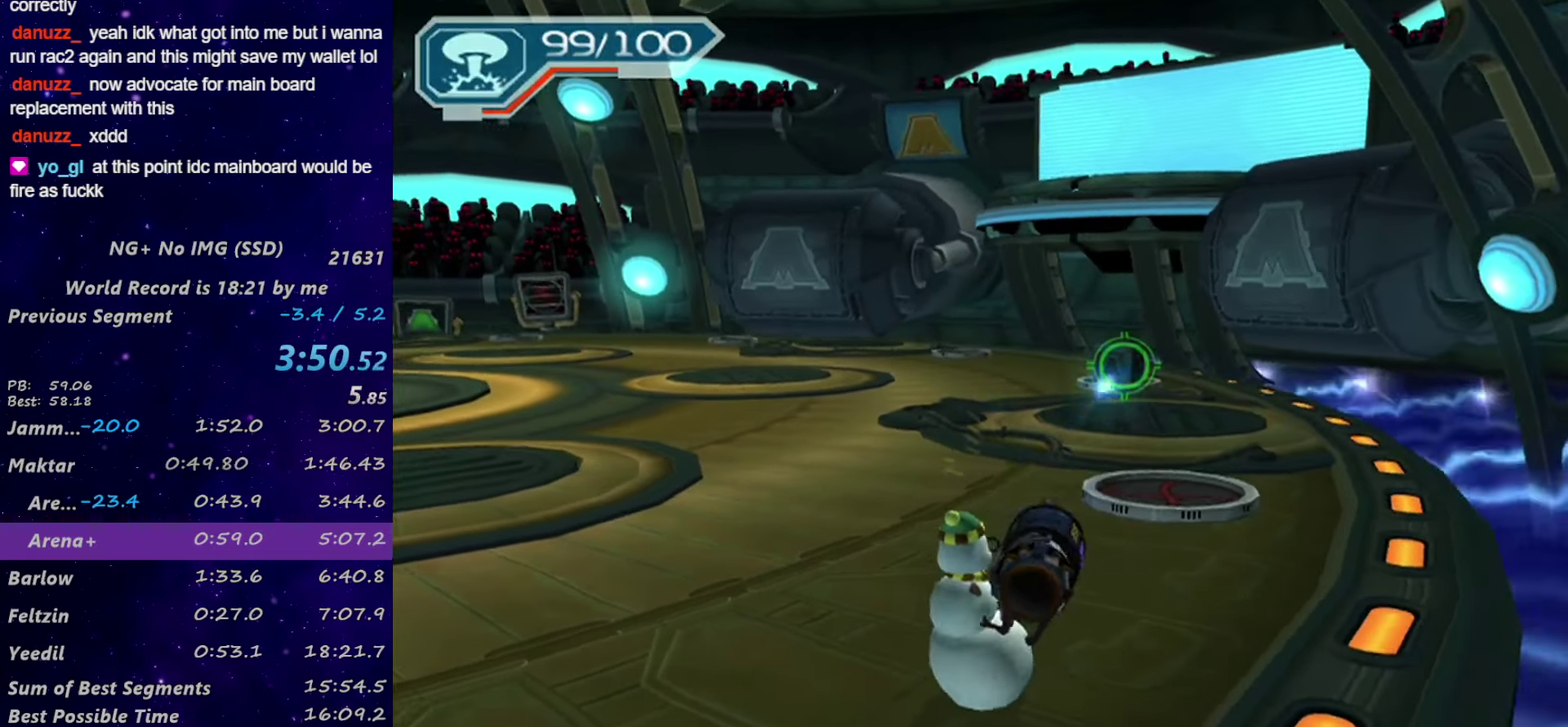
{"buttons": ["R2"], "left_stick": "up-left", "right_stick": "center", "events": [[50, "right_stick", "center"], [300, "left_stick", "up"], [383, "left_stick", "up-left"]]}
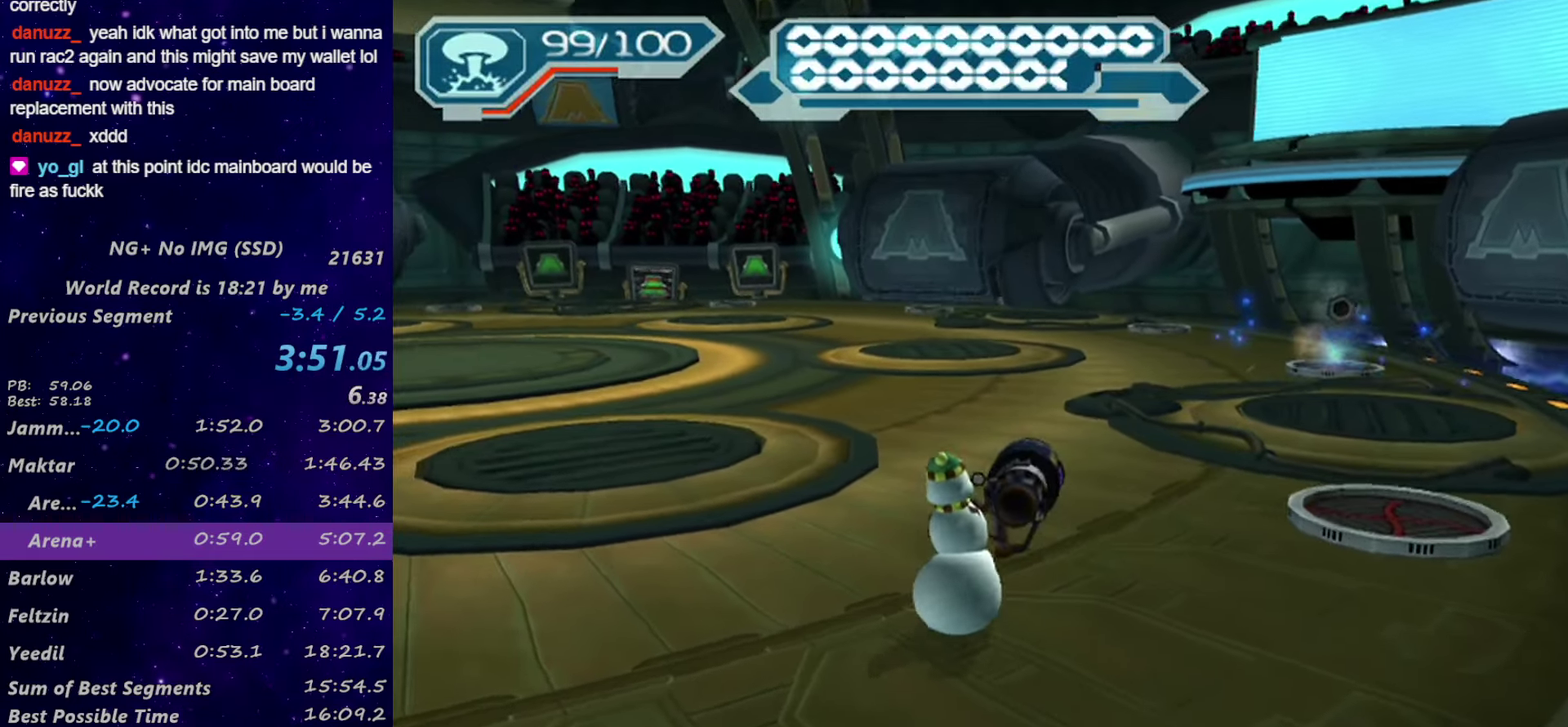
{"buttons": [], "left_stick": "up", "right_stick": "center", "events": [[66, "left_stick", "up"], [350, "R2", "up"]]}
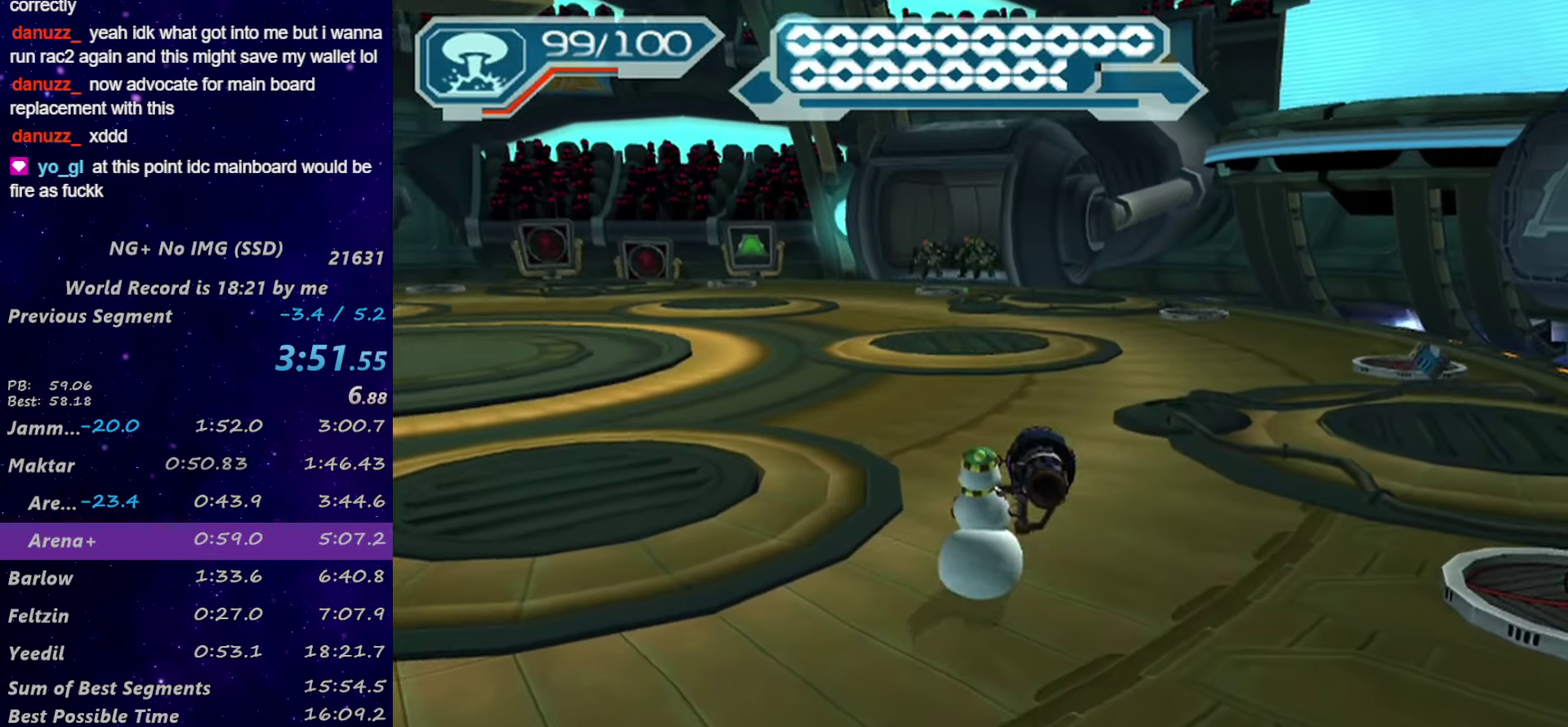
{"buttons": ["CROSS", "CIRCLE", "R1"], "left_stick": "up-left", "right_stick": "center"}
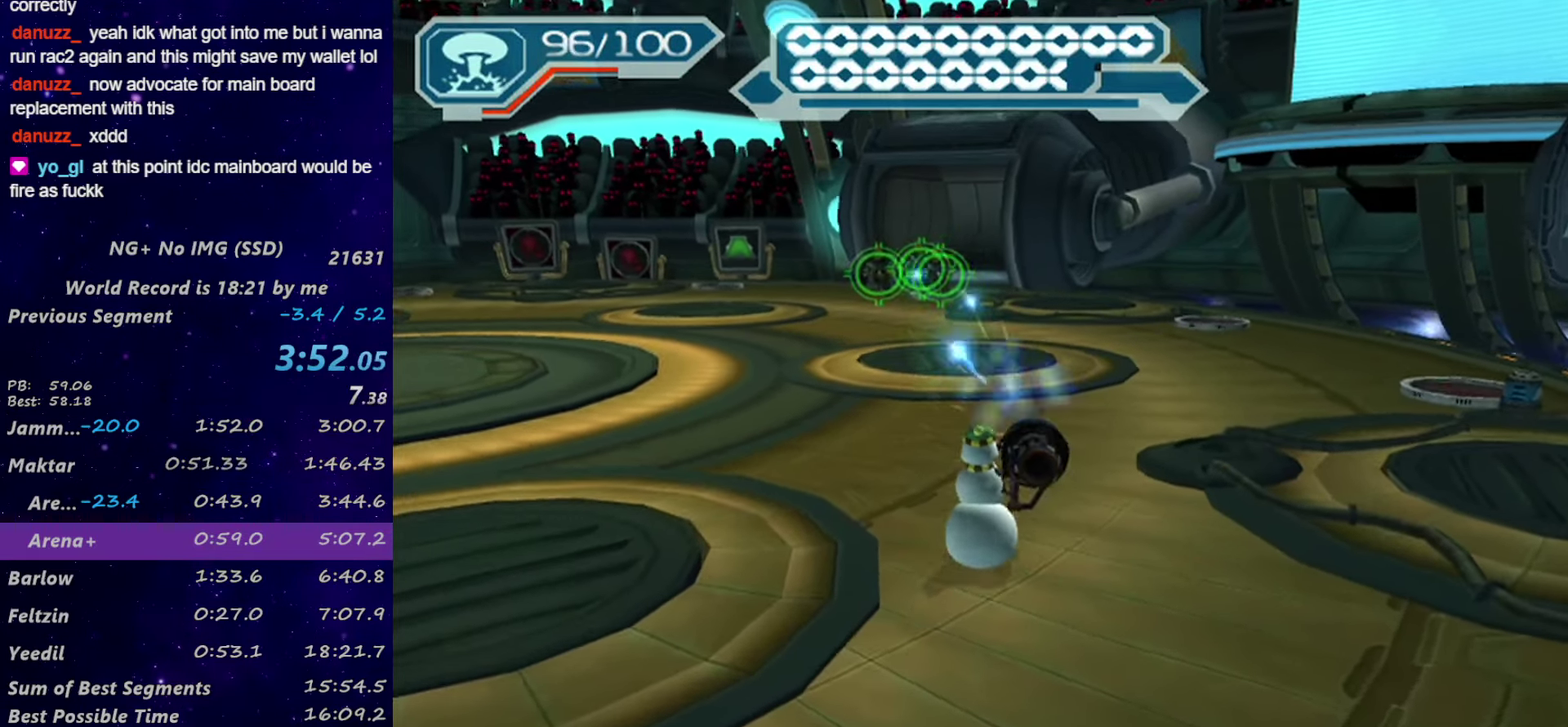
{"buttons": ["TRIANGLE", "R1"], "left_stick": "center", "right_stick": "center"}
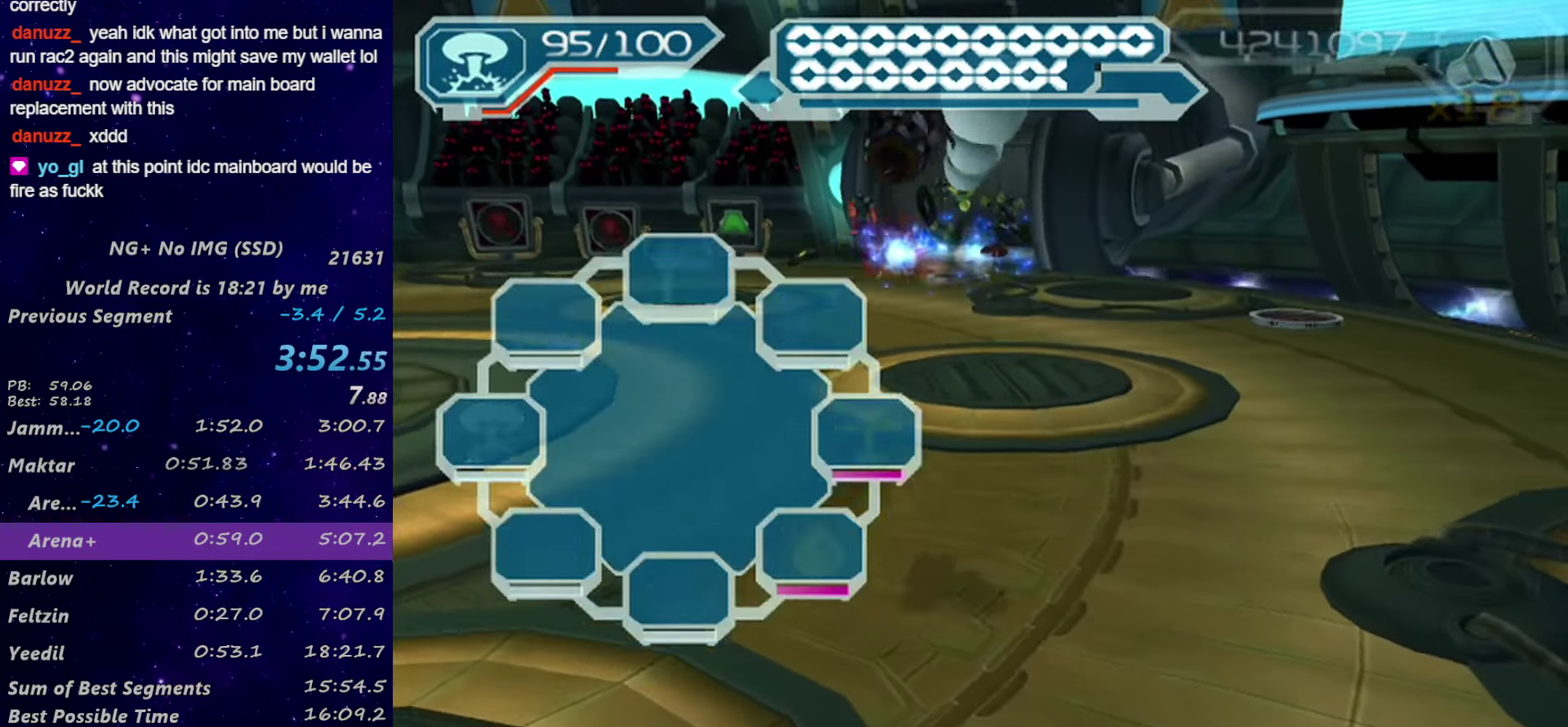
{"buttons": ["CROSS", "R1"], "left_stick": "left", "right_stick": "center", "events": [[16, "left_stick", "up-left"], [66, "R1", "up"], [66, "TRIANGLE", "up"], [66, "left_stick", "center"], [333, "left_stick", "up"], [383, "CROSS", "down"], [417, "R1", "down"], [467, "left_stick", "left"]]}
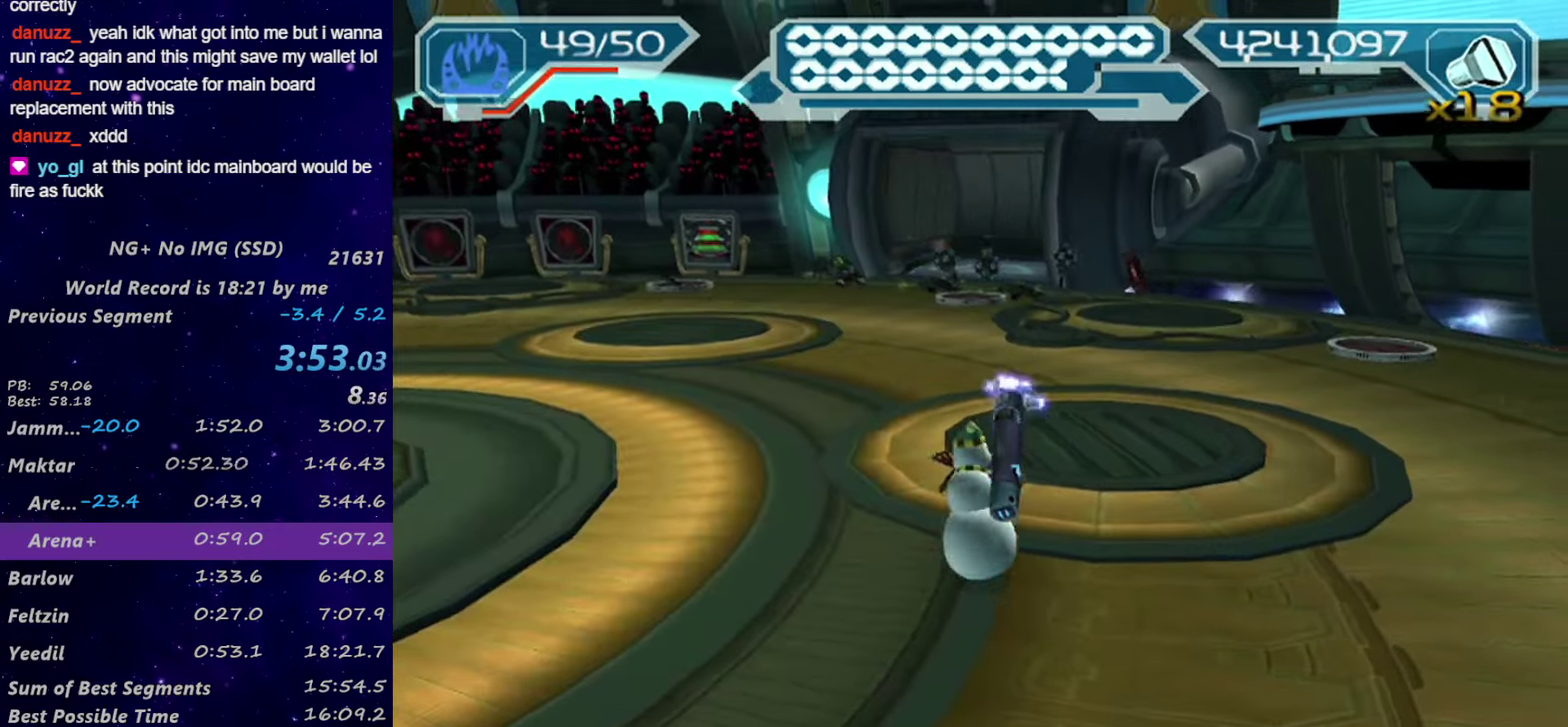
{"buttons": [], "left_stick": "center", "right_stick": "right", "events": [[83, "CROSS", "up"], [83, "R1", "up"], [83, "left_stick", "center"], [383, "right_stick", "right"]]}
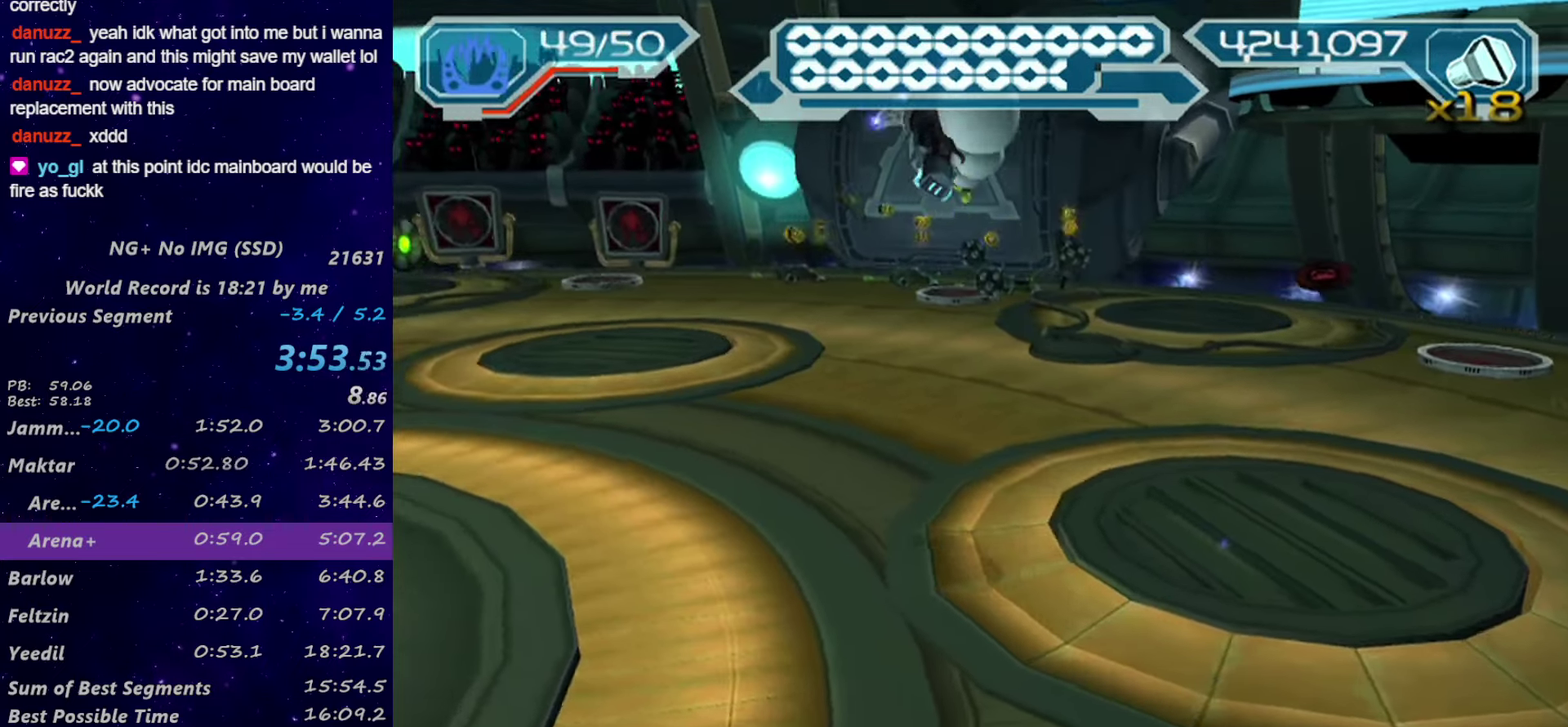
{"buttons": ["R2"], "left_stick": "down", "right_stick": "center", "events": [[50, "R2", "down"], [50, "left_stick", "down"], [133, "right_stick", "center"], [217, "TRIANGLE", "down"], [317, "TRIANGLE", "up"], [367, "TRIANGLE", "down"], [417, "TRIANGLE", "up"]]}
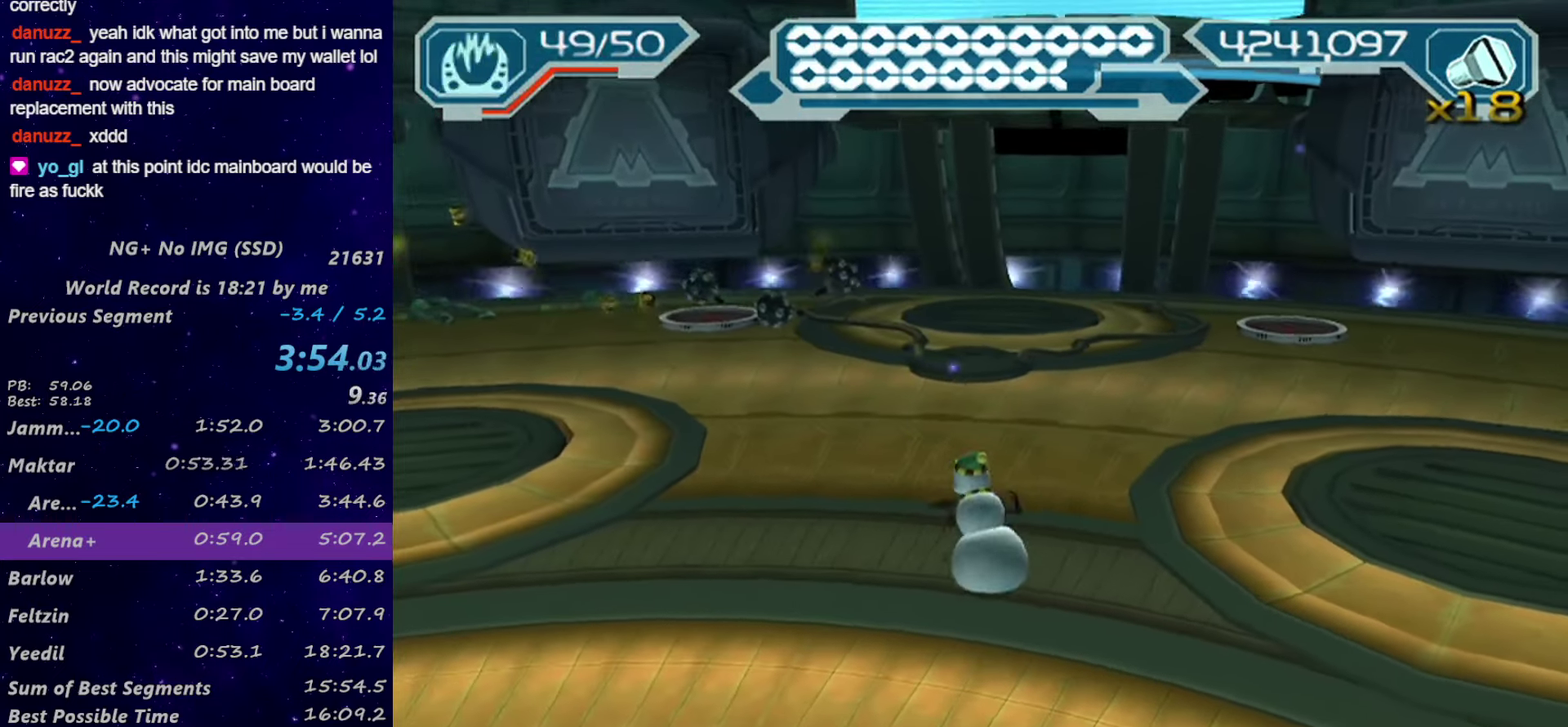
{"buttons": ["R2"], "left_stick": "down", "right_stick": "center", "events": [[167, "TRIANGLE", "down"], [267, "TRIANGLE", "up"]]}
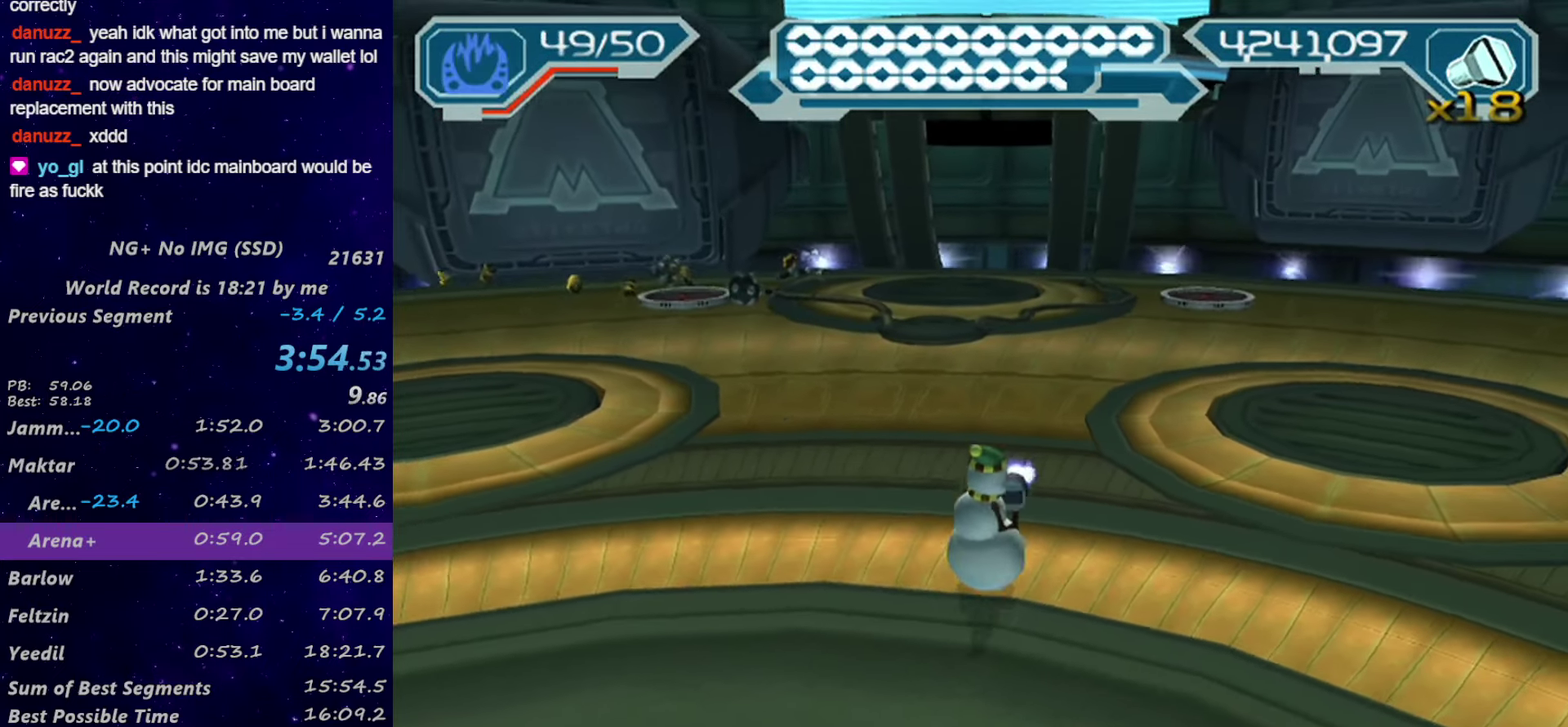
{"buttons": ["R2"], "left_stick": "down", "right_stick": "center", "events": [[83, "TRIANGLE", "down"], [167, "TRIANGLE", "up"]]}
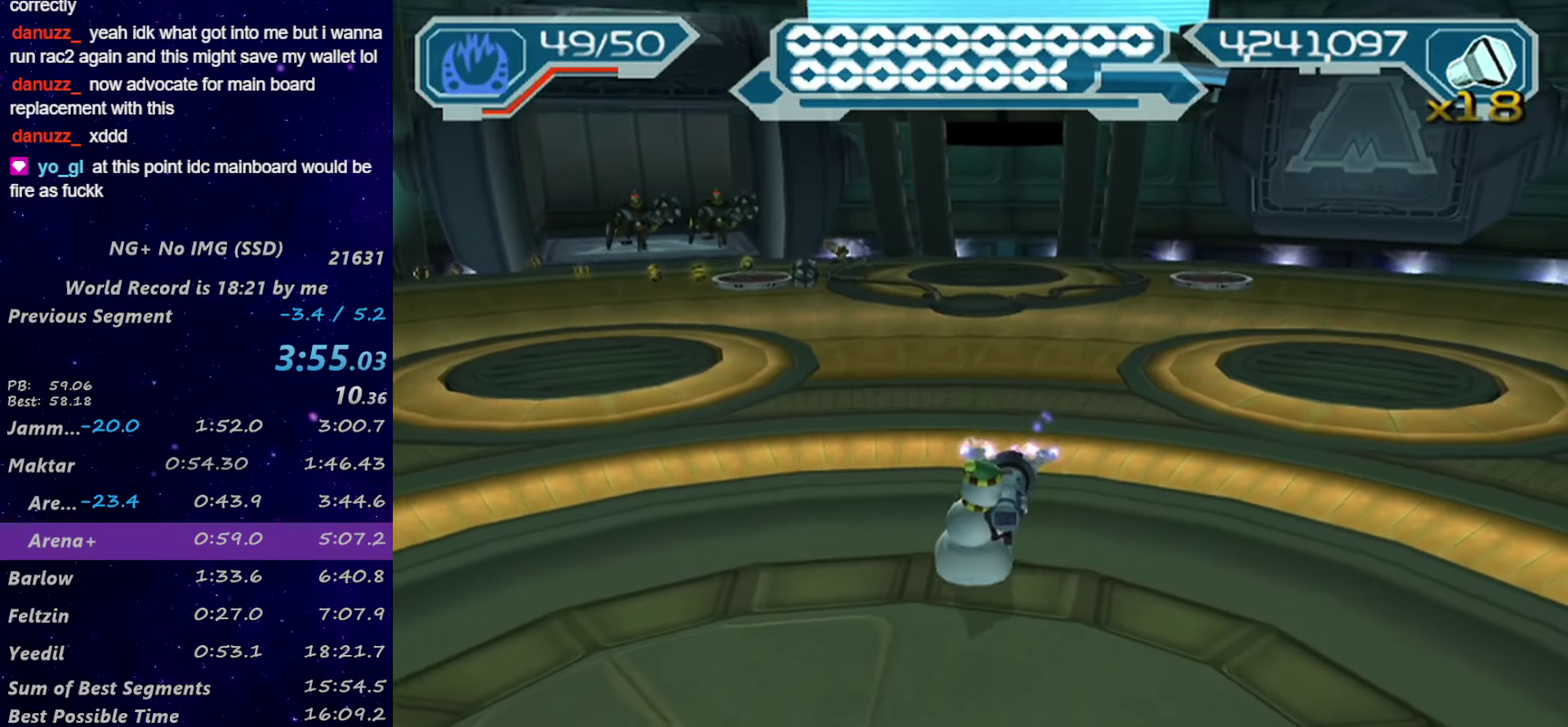
{"buttons": ["R2"], "left_stick": "down", "right_stick": "center", "events": [[83, "TRIANGLE", "down"], [167, "TRIANGLE", "up"], [267, "left_stick", "center"], [483, "left_stick", "down"]]}
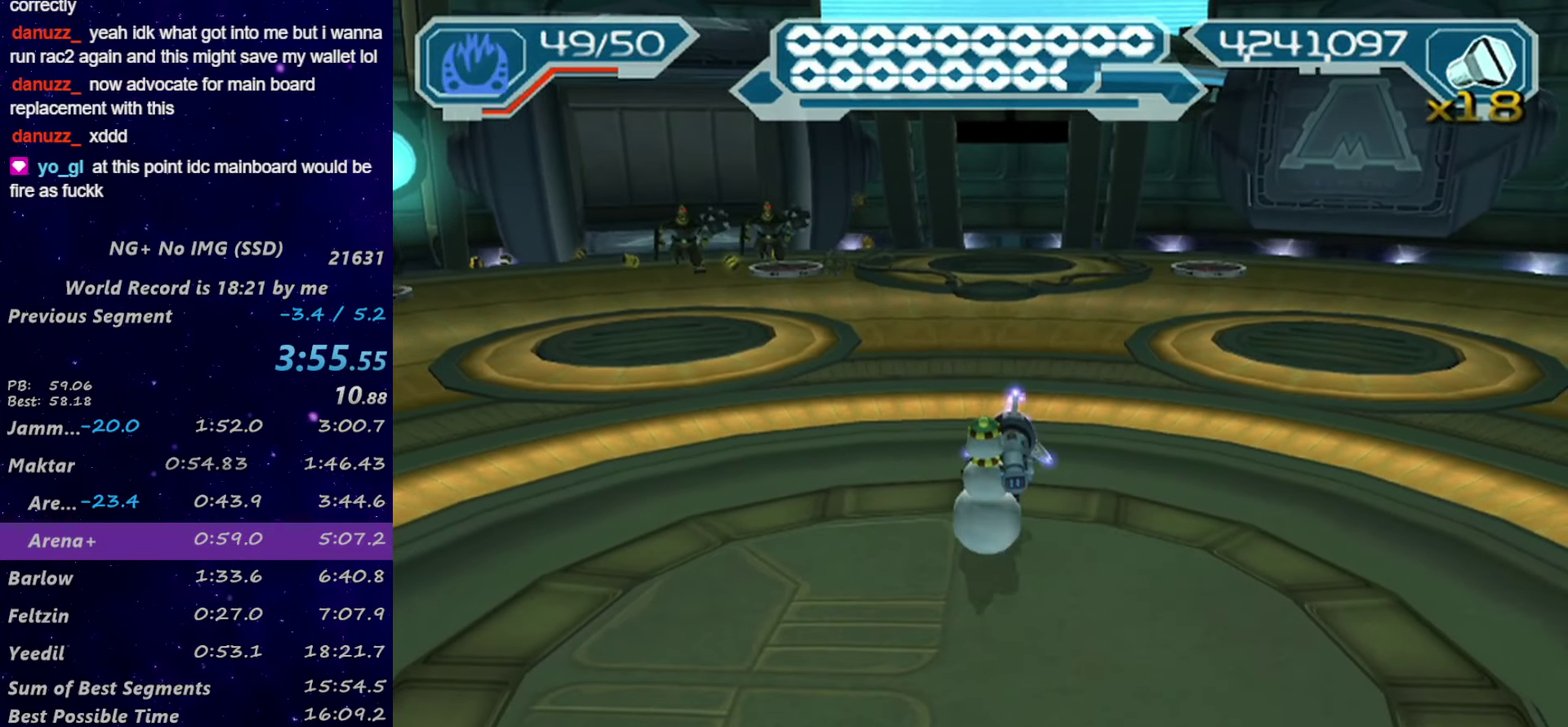
{"buttons": ["R2"], "left_stick": "down", "right_stick": "center", "events": [[267, "left_stick", "center"], [367, "TRIANGLE", "down"], [417, "TRIANGLE", "up"], [483, "left_stick", "down"]]}
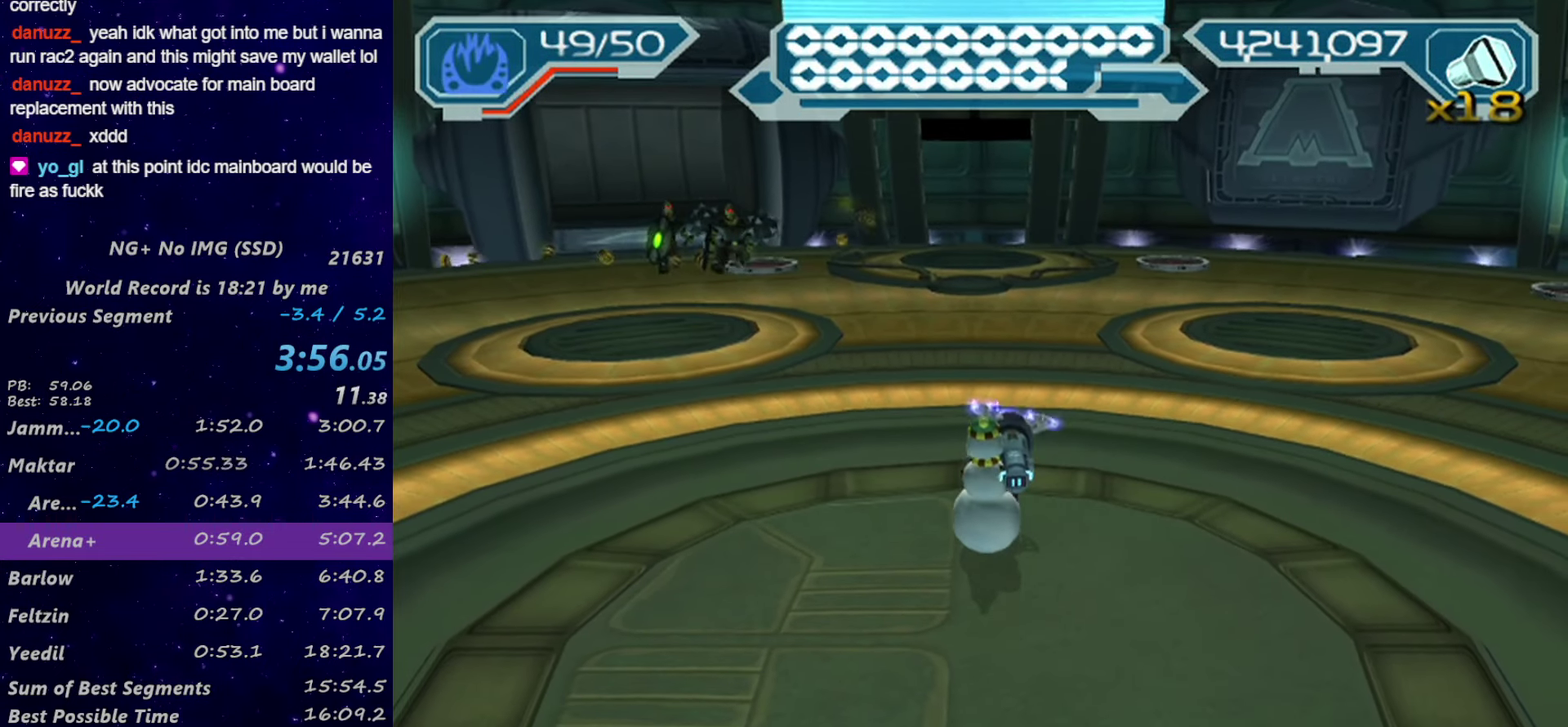
{"buttons": ["R2"], "left_stick": "center", "right_stick": "center", "events": [[83, "left_stick", "center"]]}
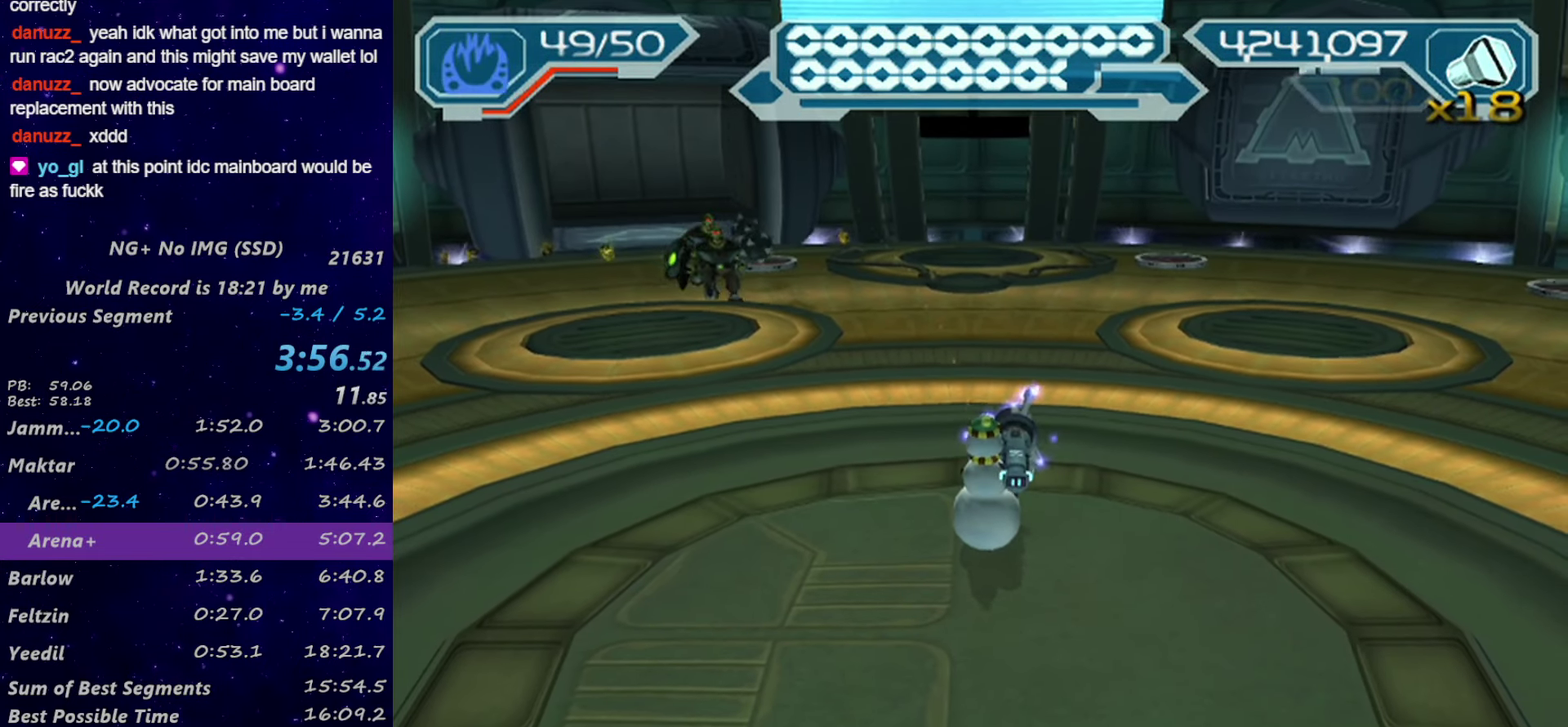
{"buttons": ["R2"], "left_stick": "center", "right_stick": "center", "events": []}
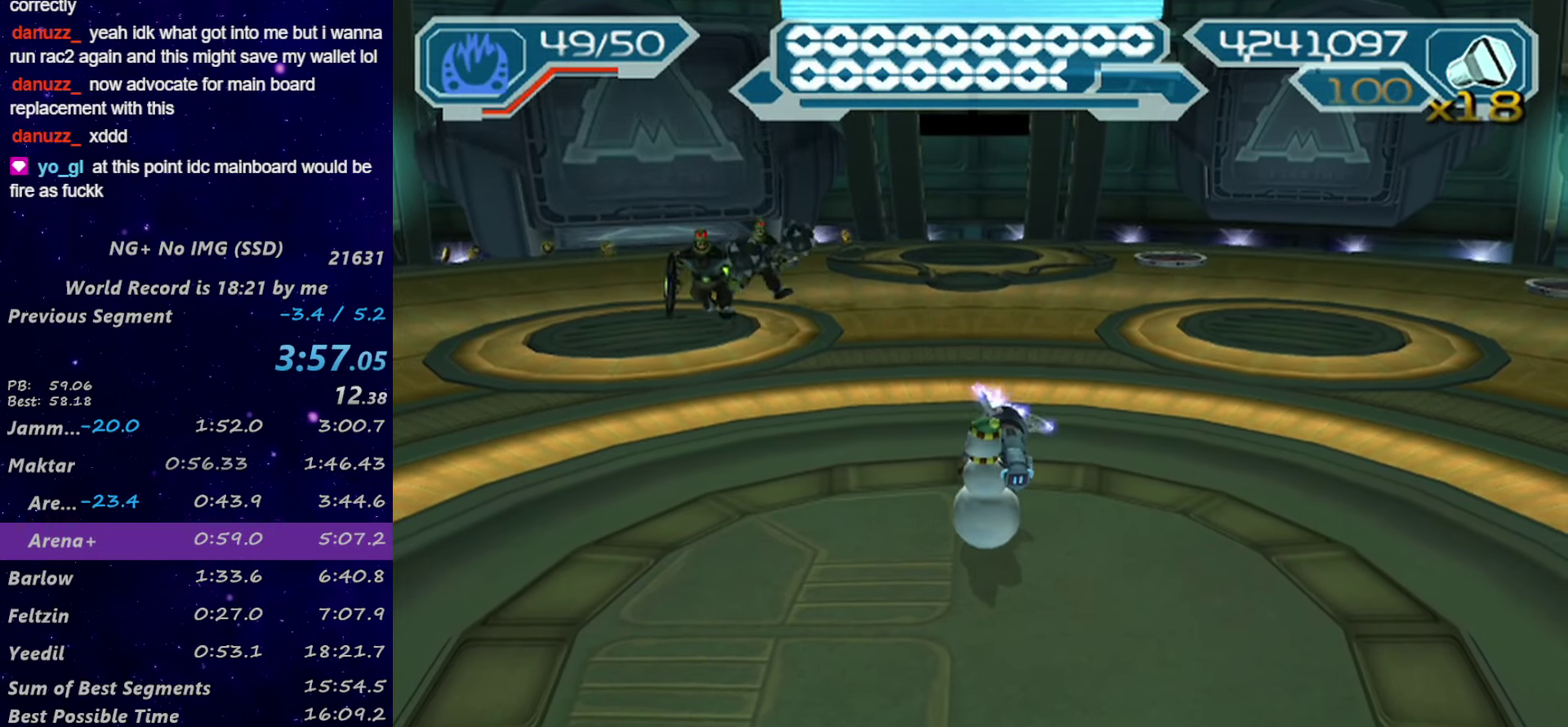
{"buttons": ["CIRCLE", "R2"], "left_stick": "center", "right_stick": "center", "events": [[467, "CIRCLE", "down"]]}
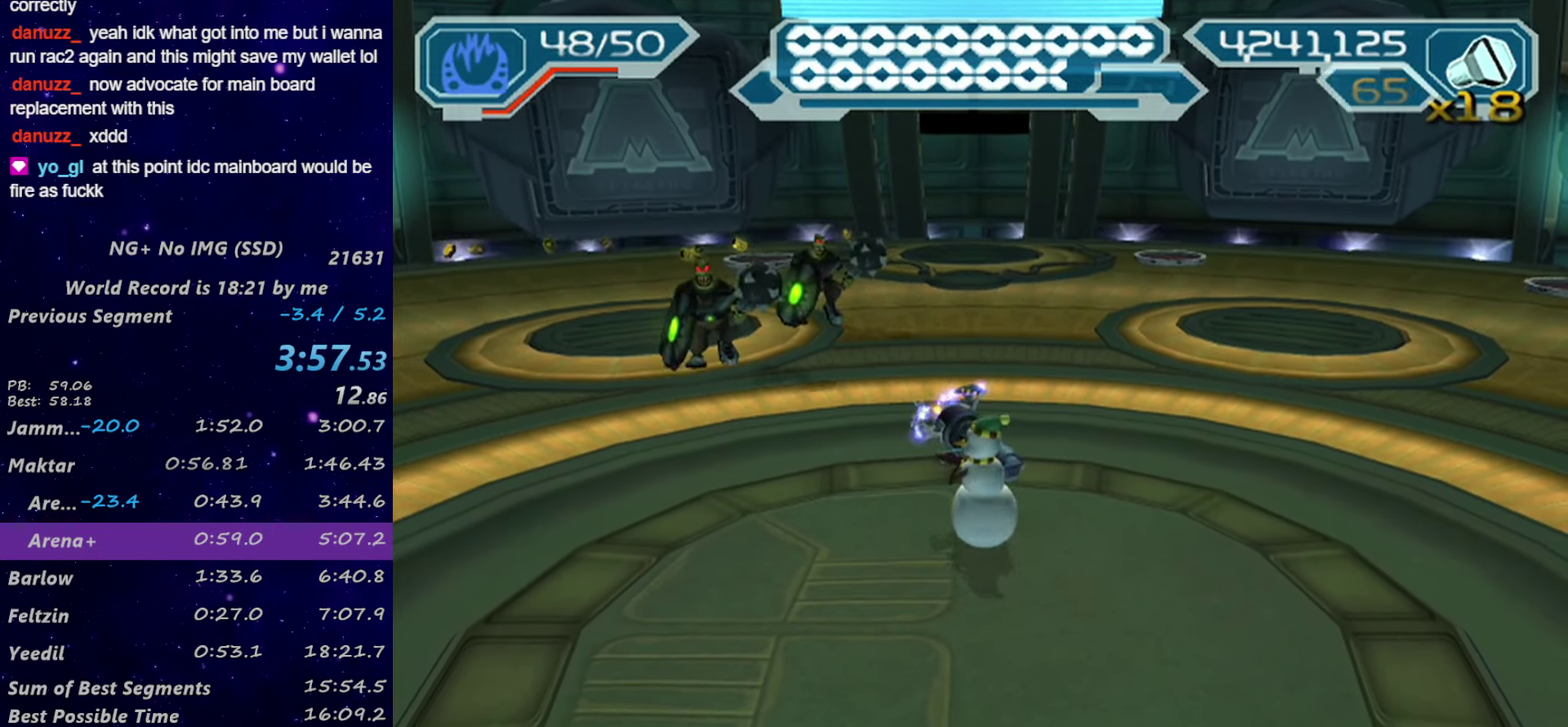
{"buttons": [], "left_stick": "up", "right_stick": "center", "events": [[133, "CIRCLE", "up"], [183, "TRIANGLE", "down"], [267, "TRIANGLE", "up"], [384, "left_stick", "up"], [467, "R2", "up"]]}
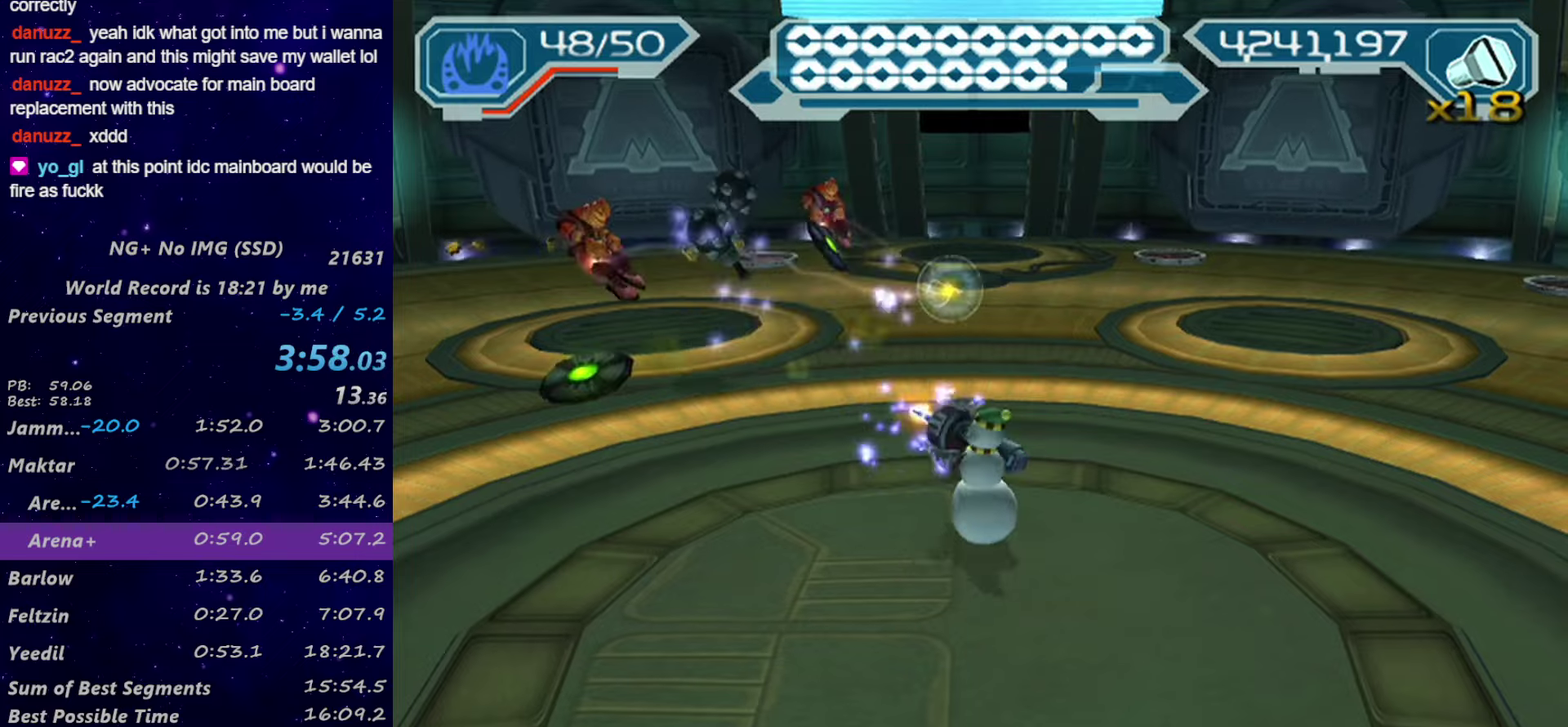
{"buttons": [], "left_stick": "up", "right_stick": "center", "events": []}
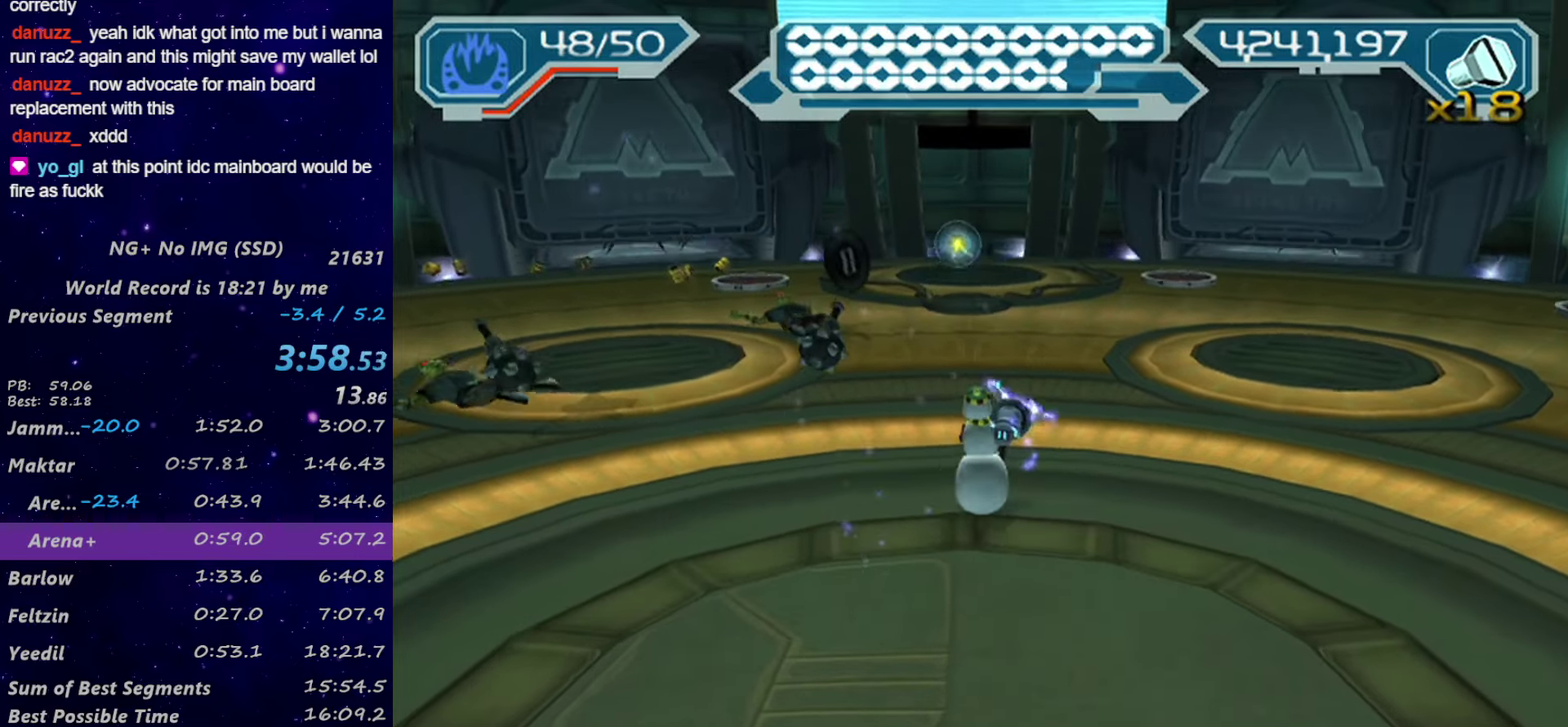
{"buttons": [], "left_stick": "center", "right_stick": "center"}
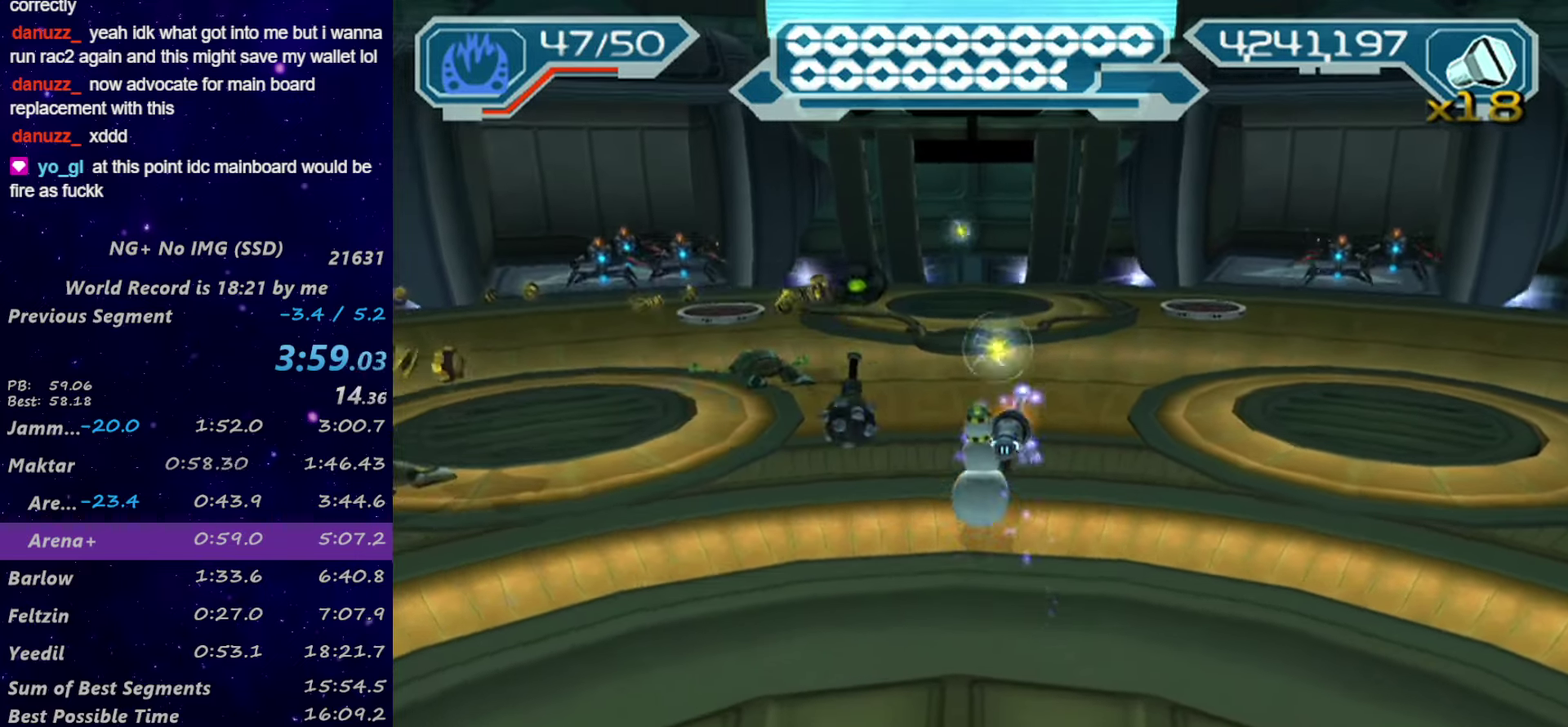
{"buttons": ["R2"], "left_stick": "down-left", "right_stick": "right"}
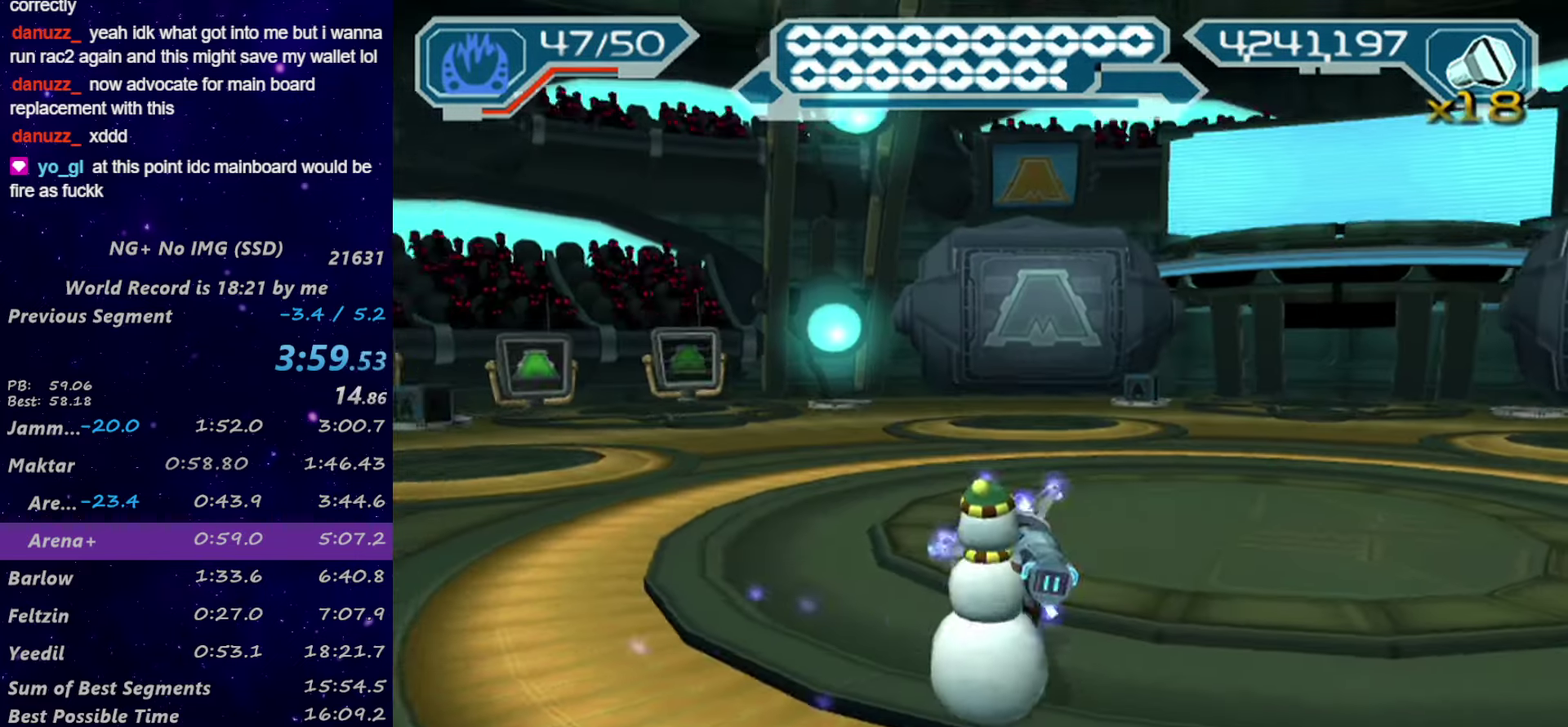
{"buttons": ["R2"], "left_stick": "down-left", "right_stick": "center", "events": [[134, "right_stick", "center"]]}
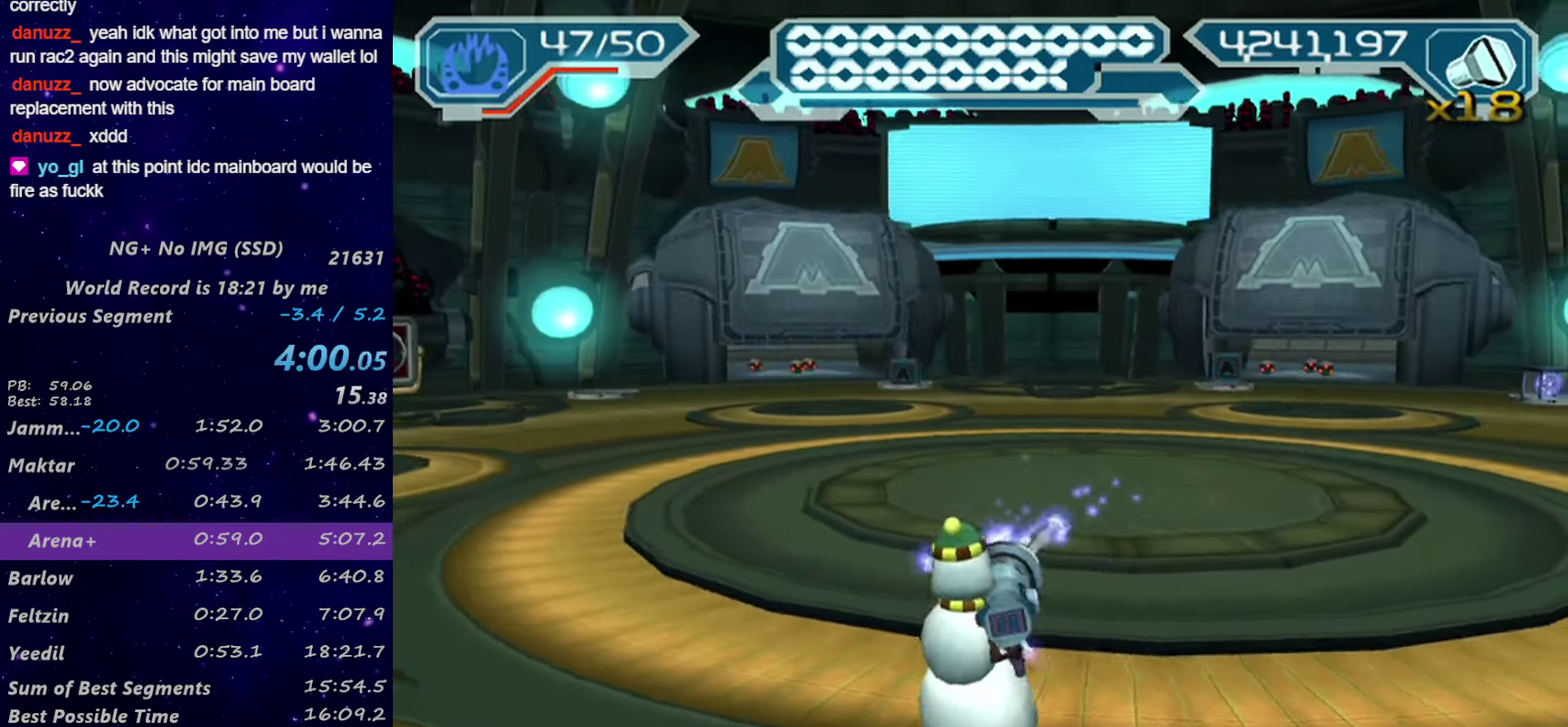
{"buttons": ["R2"], "left_stick": "down-left", "right_stick": "center", "events": [[134, "right_stick", "left"], [267, "right_stick", "center"]]}
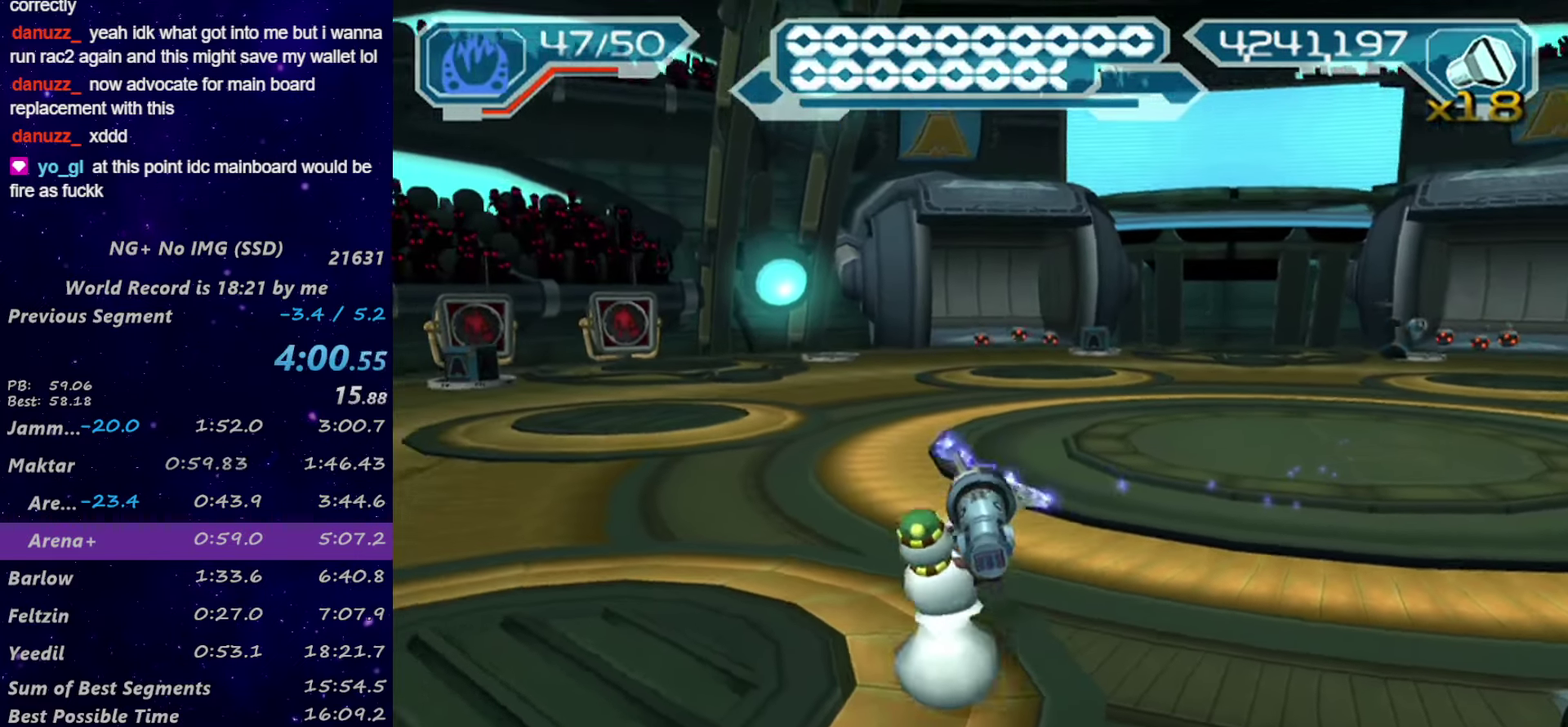
{"buttons": ["R2"], "left_stick": "down-left", "right_stick": "right", "events": [[100, "CIRCLE", "down"], [267, "CIRCLE", "up"], [434, "right_stick", "right"]]}
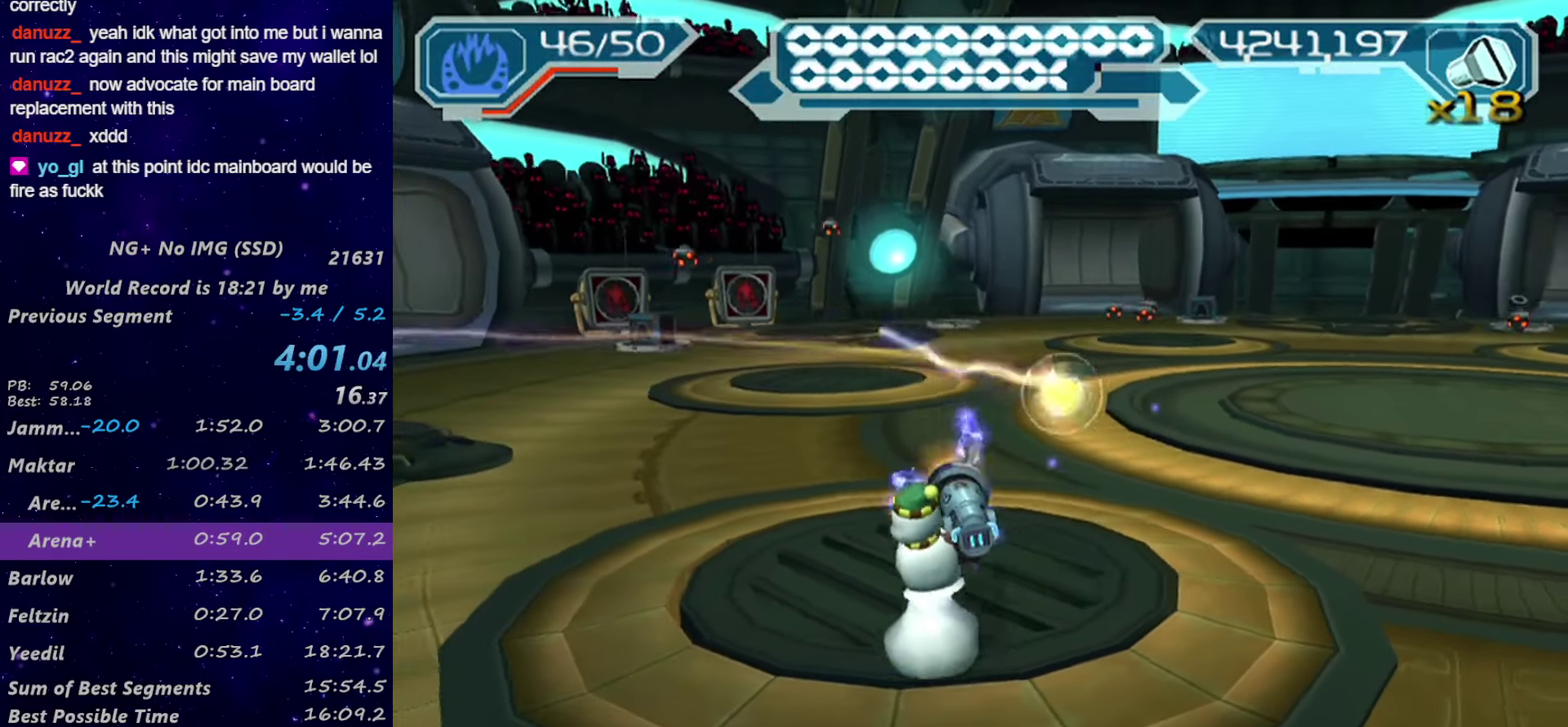
{"buttons": ["TRIANGLE", "R2"], "left_stick": "center", "right_stick": "center", "events": [[217, "left_stick", "down"], [317, "right_stick", "center"], [367, "left_stick", "center"], [417, "TRIANGLE", "down"]]}
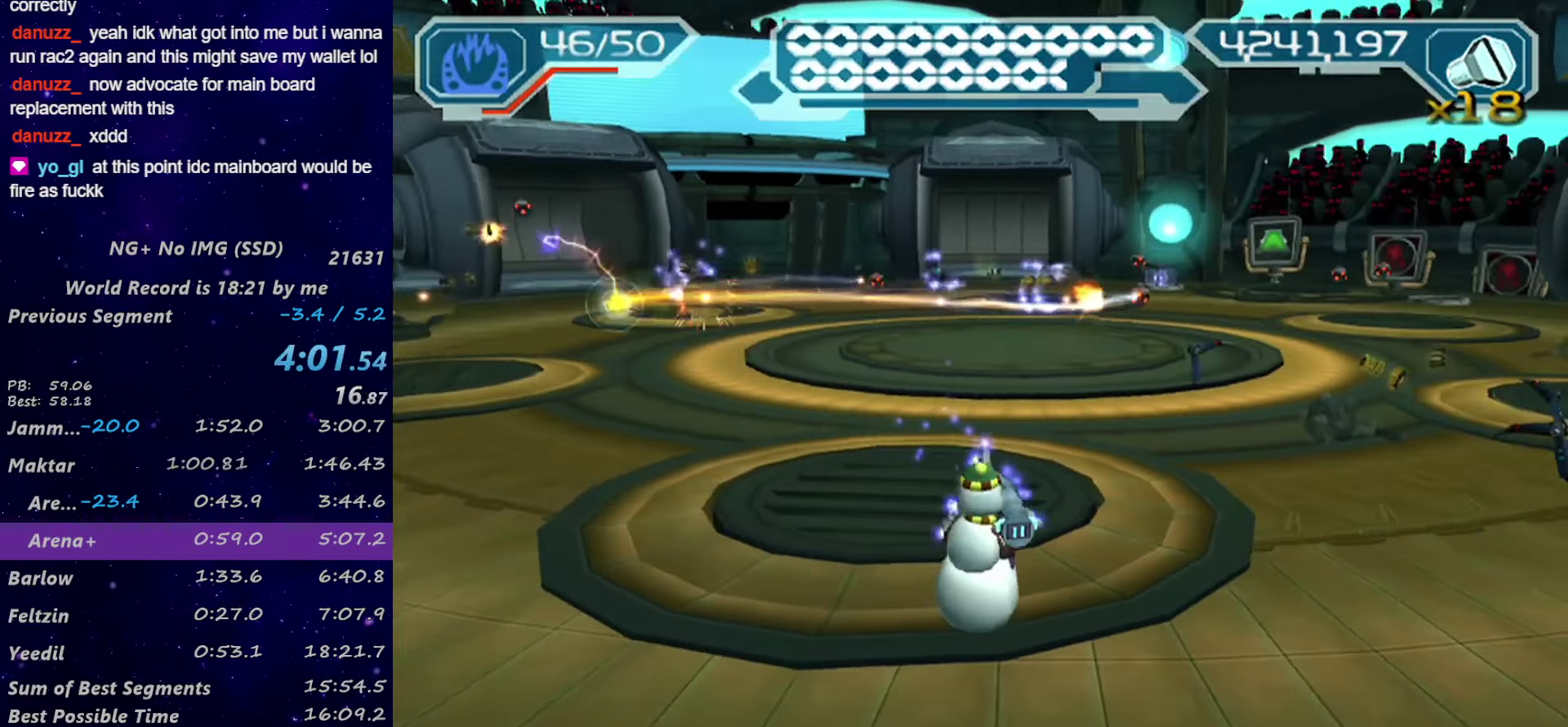
{"buttons": ["CIRCLE", "R2"], "left_stick": "center", "right_stick": "center", "events": [[17, "TRIANGLE", "up"], [50, "left_stick", "down"], [167, "left_stick", "center"], [267, "left_stick", "down"], [317, "right_stick", "up"], [367, "right_stick", "center"], [384, "left_stick", "down-left"], [417, "CIRCLE", "down"], [467, "left_stick", "center"]]}
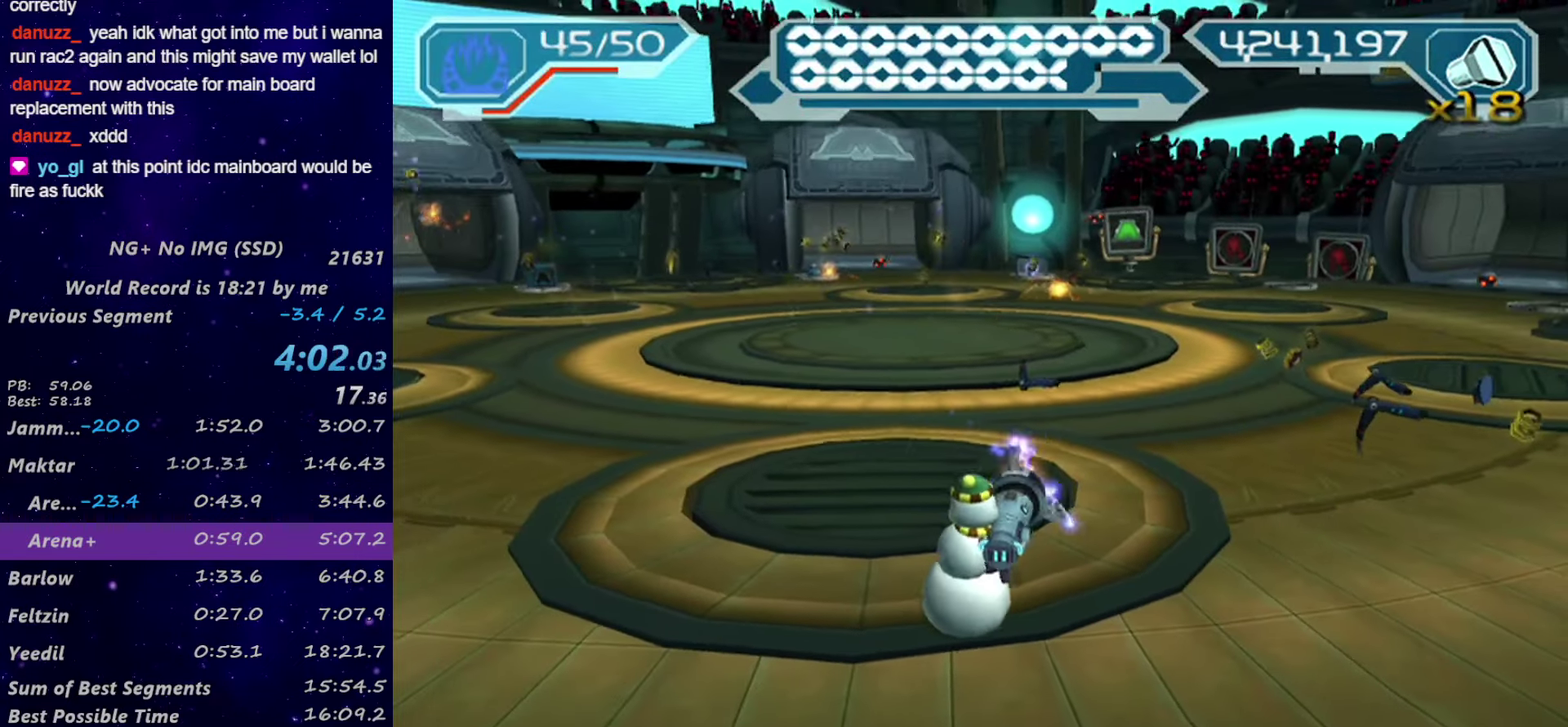
{"buttons": ["R2"], "left_stick": "center", "right_stick": "up"}
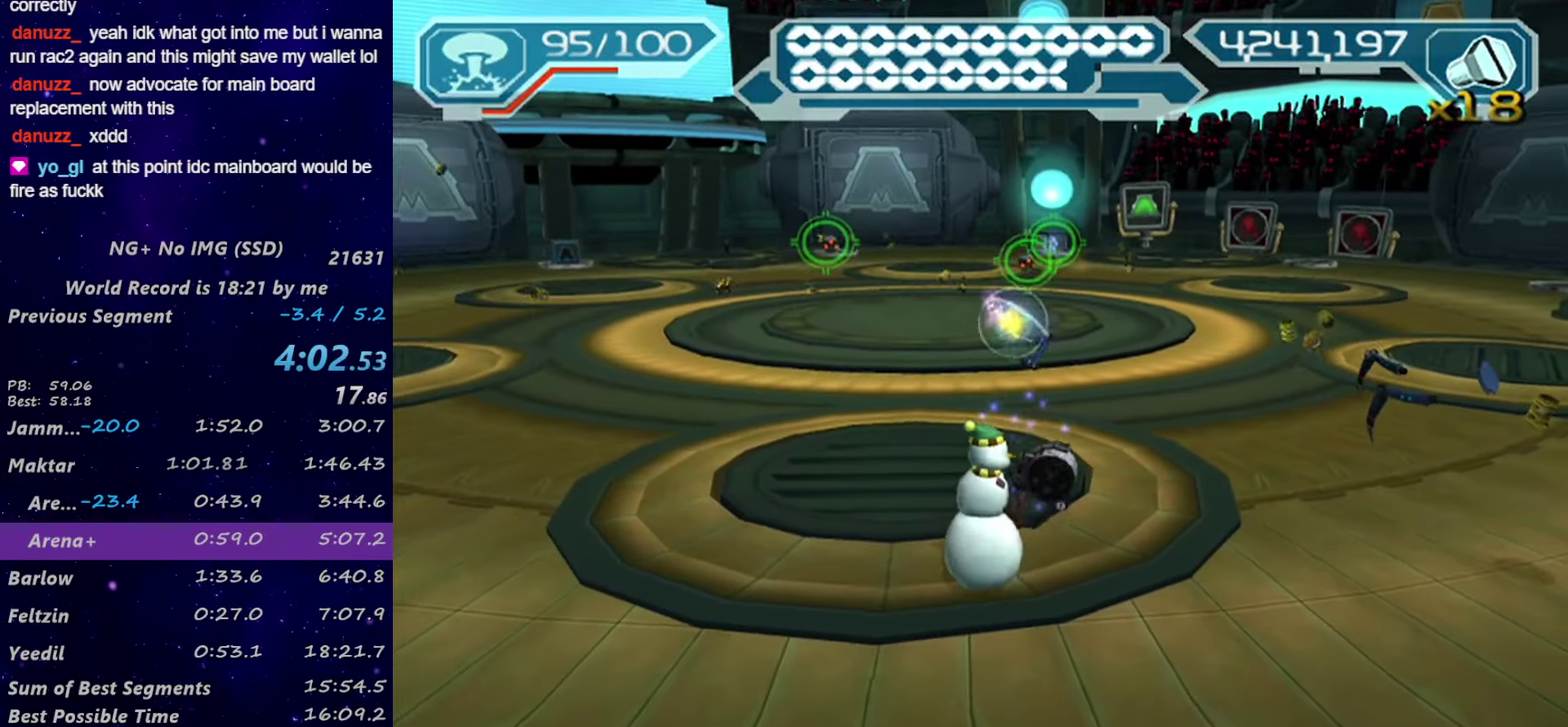
{"buttons": ["R2"], "left_stick": "center", "right_stick": "center"}
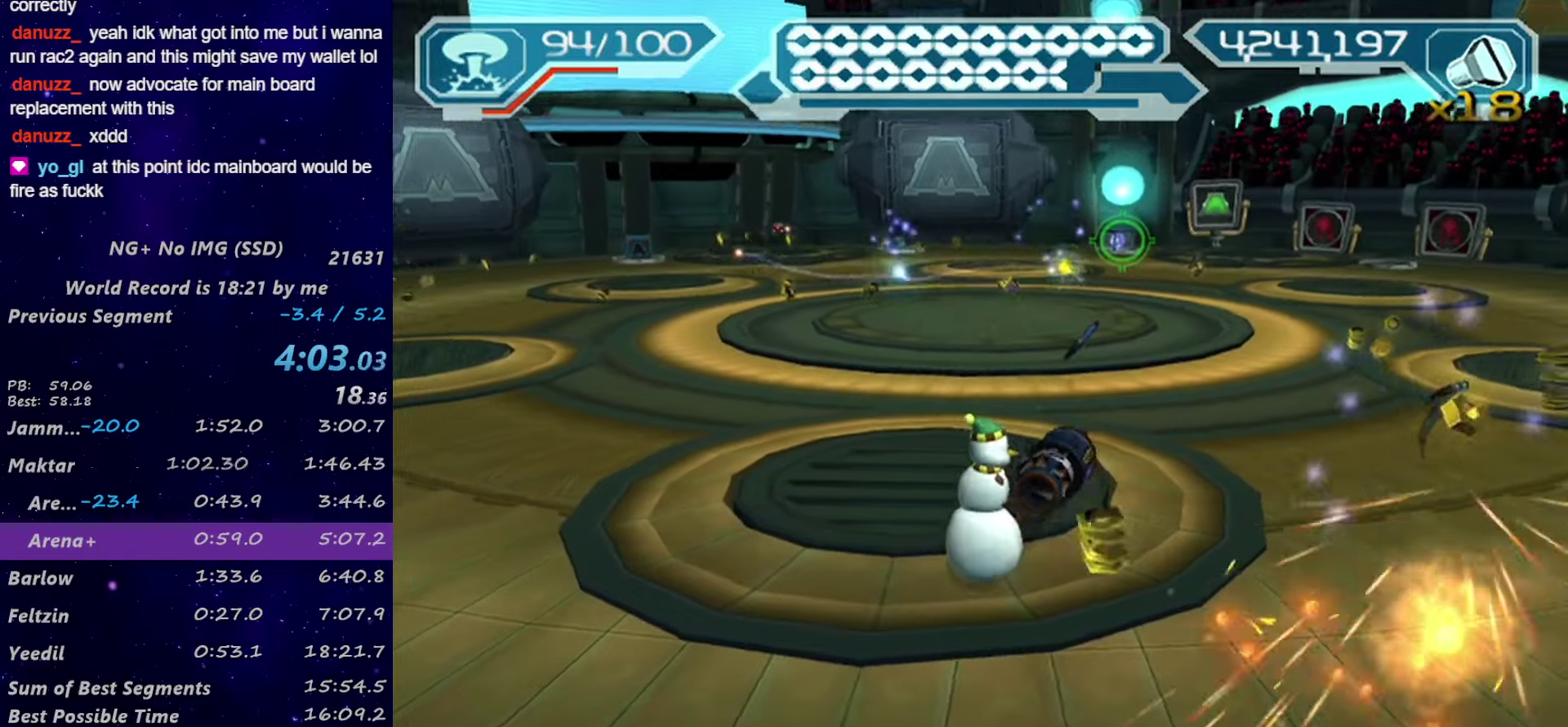
{"buttons": ["CIRCLE", "R2"], "left_stick": "up", "right_stick": "center", "events": [[66, "left_stick", "up"], [300, "left_stick", "center"], [383, "CIRCLE", "down"], [433, "left_stick", "up"]]}